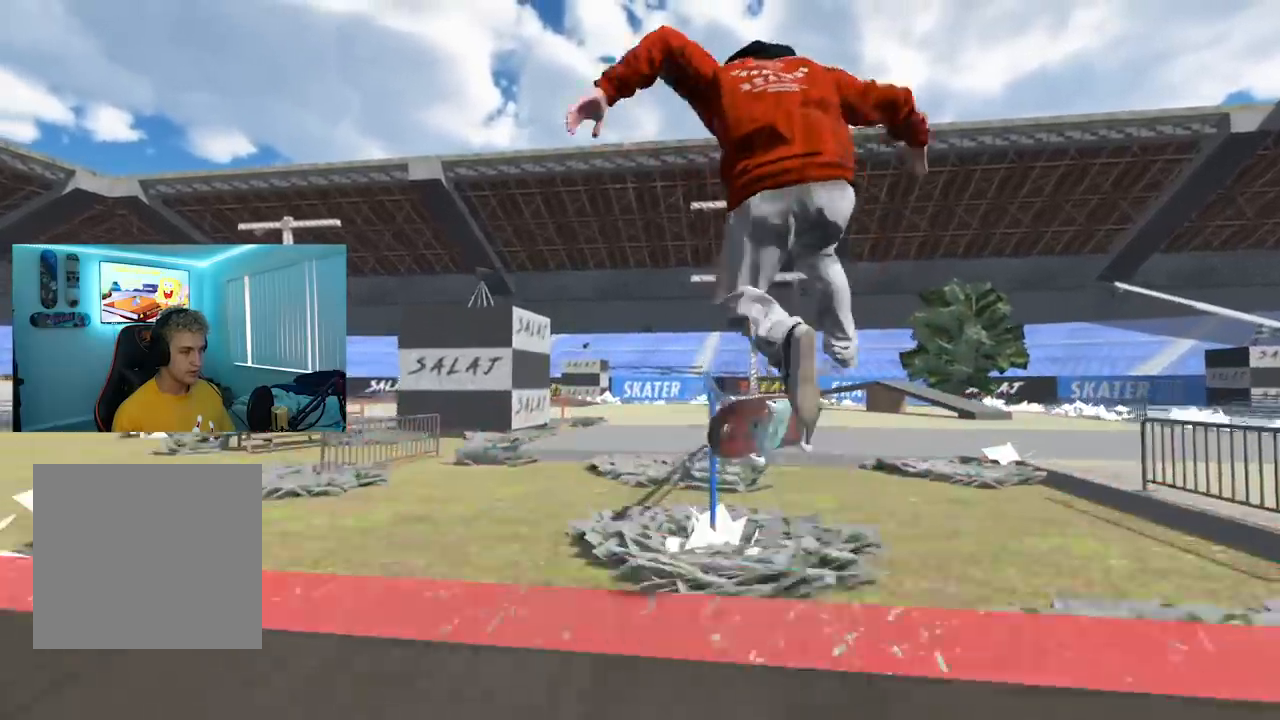
Gameplay with a controller (Xbox layout); each line is a JSON object with the inputs held at the frame after it. "events" lists button and stick changes between this image and that frame as [ms after this image, input, new state], when the widget could be followed in between.
{"buttons": [], "left_stick": "up", "right_stick": "up", "events": [[117, "left_stick", "up"], [150, "R3", "down"], [150, "right_stick", "up"], [184, "L3", "down"], [301, "R3", "up"], [317, "L3", "up"]]}
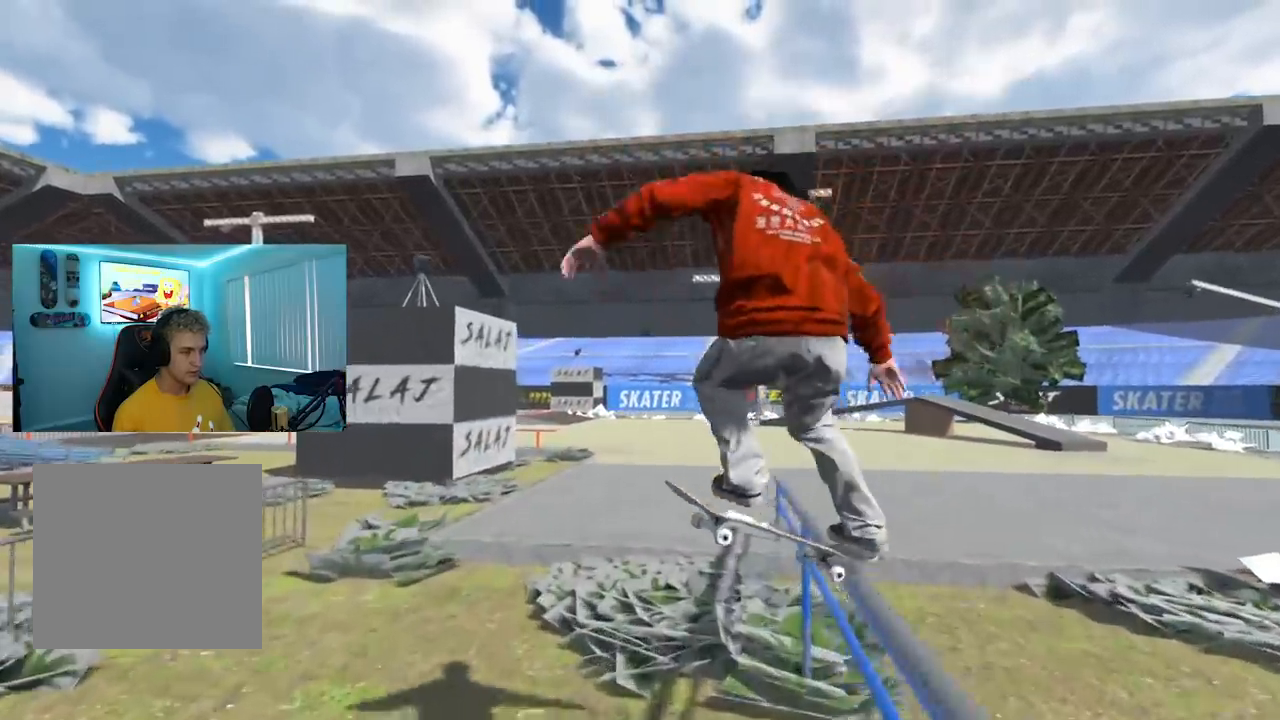
{"buttons": [], "left_stick": "up", "right_stick": "up", "events": []}
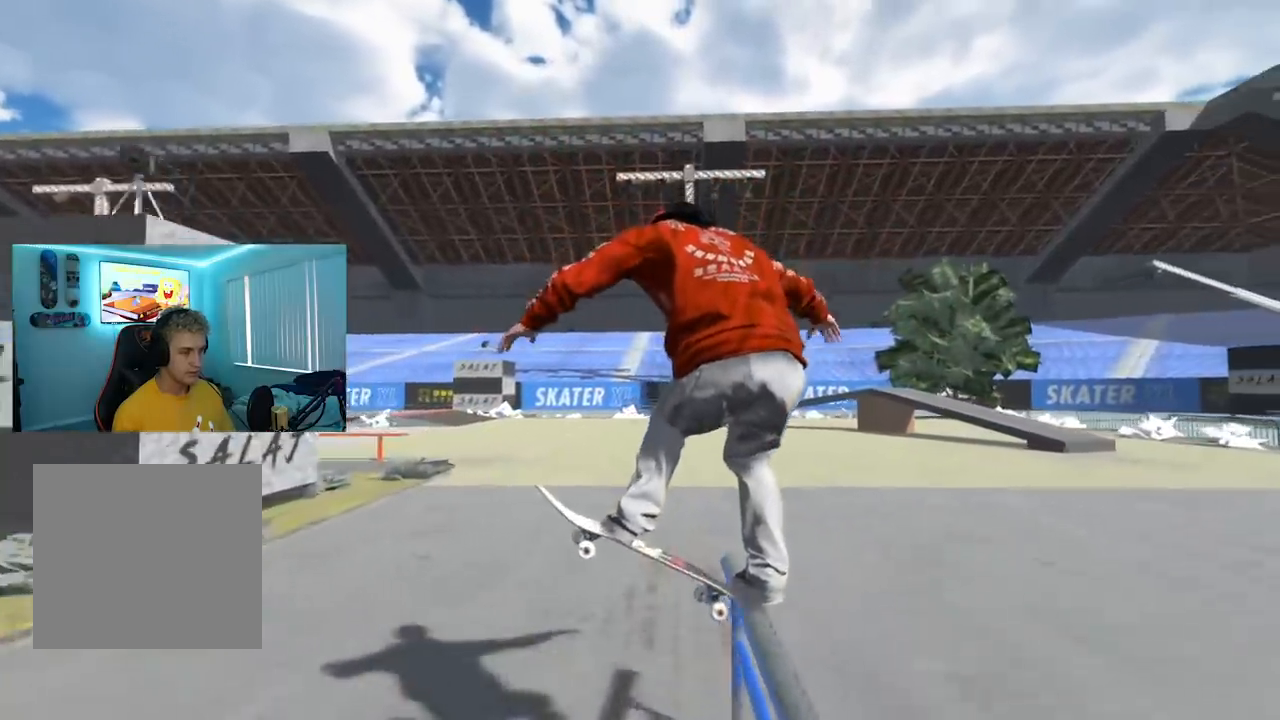
{"buttons": [], "left_stick": "center", "right_stick": "center", "events": [[150, "left_stick", "up-right"], [217, "right_stick", "up-left"], [367, "right_stick", "center"], [384, "left_stick", "center"]]}
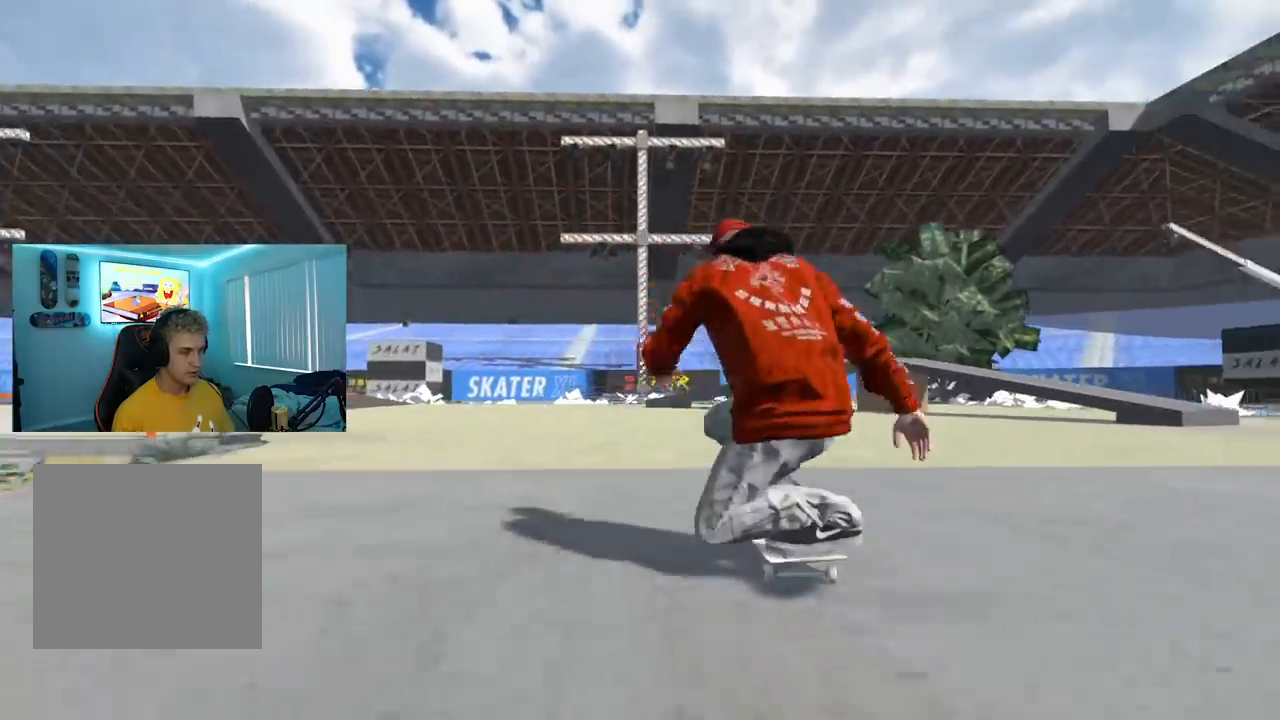
{"buttons": [], "left_stick": "center", "right_stick": "center", "events": []}
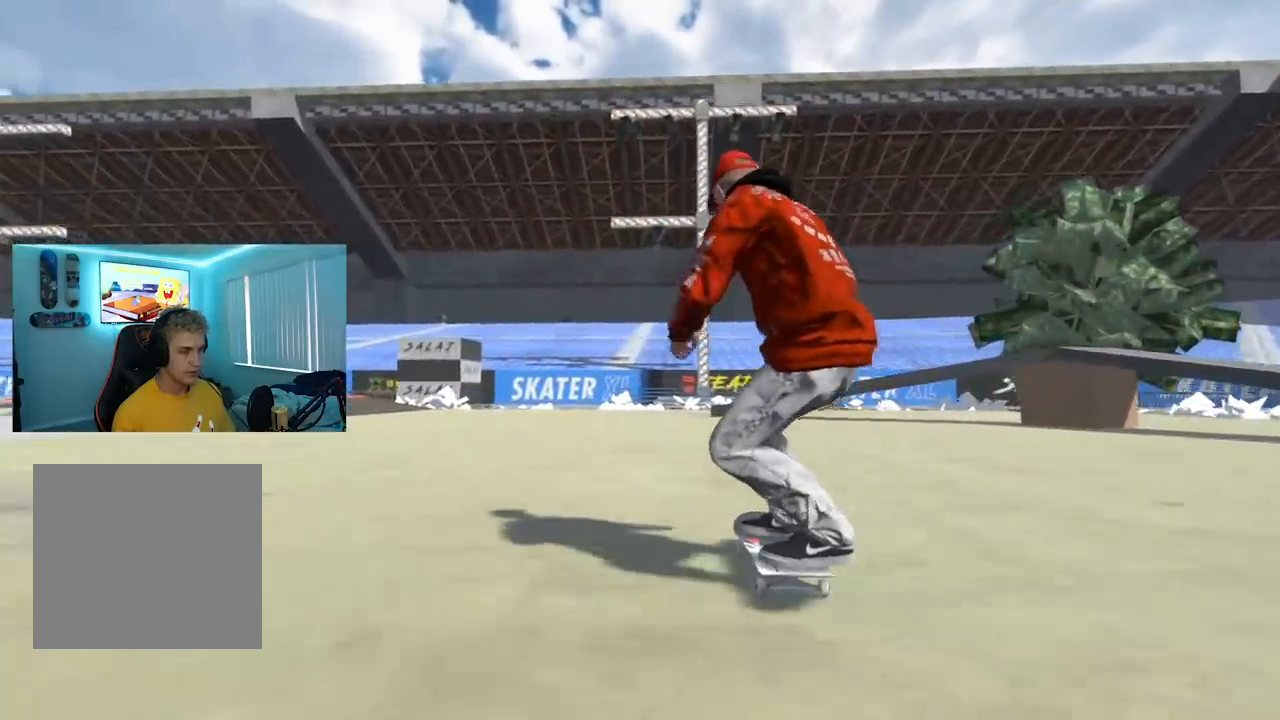
{"buttons": [], "left_stick": "center", "right_stick": "center", "events": [[17, "L2", "down"], [417, "L2", "up"]]}
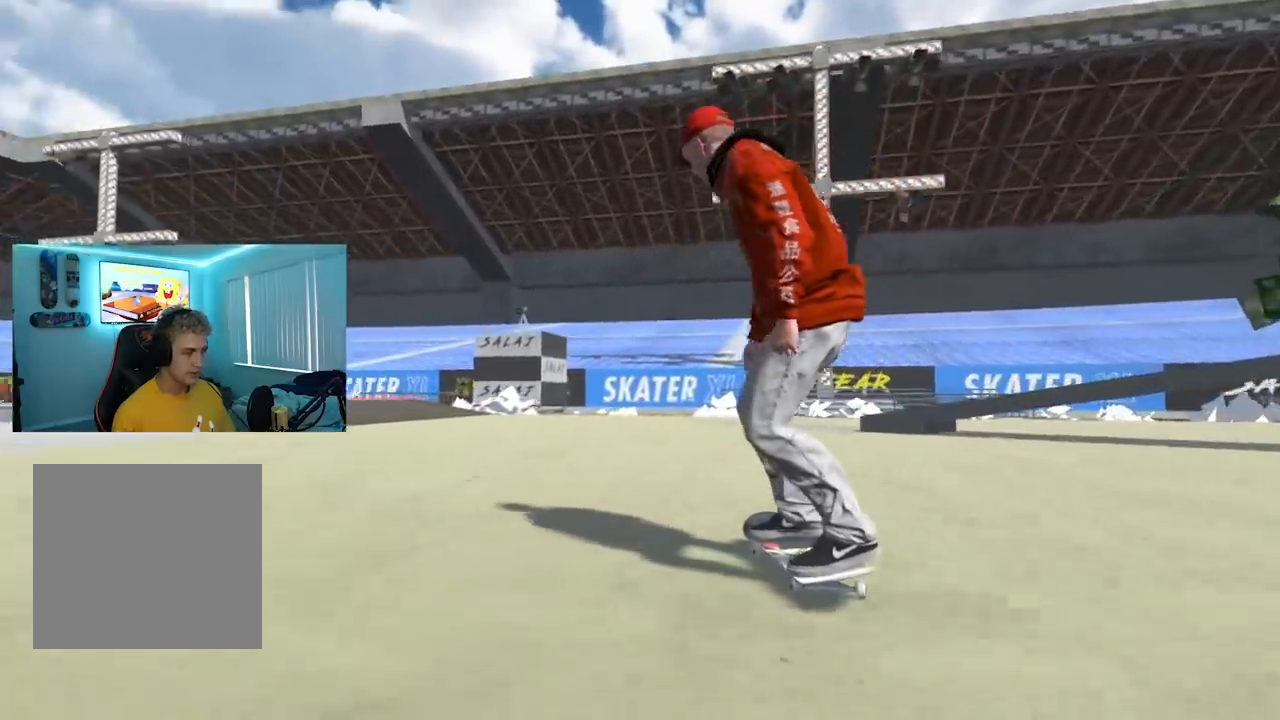
{"buttons": ["L2"], "left_stick": "center", "right_stick": "center", "events": [[133, "L2", "down"]]}
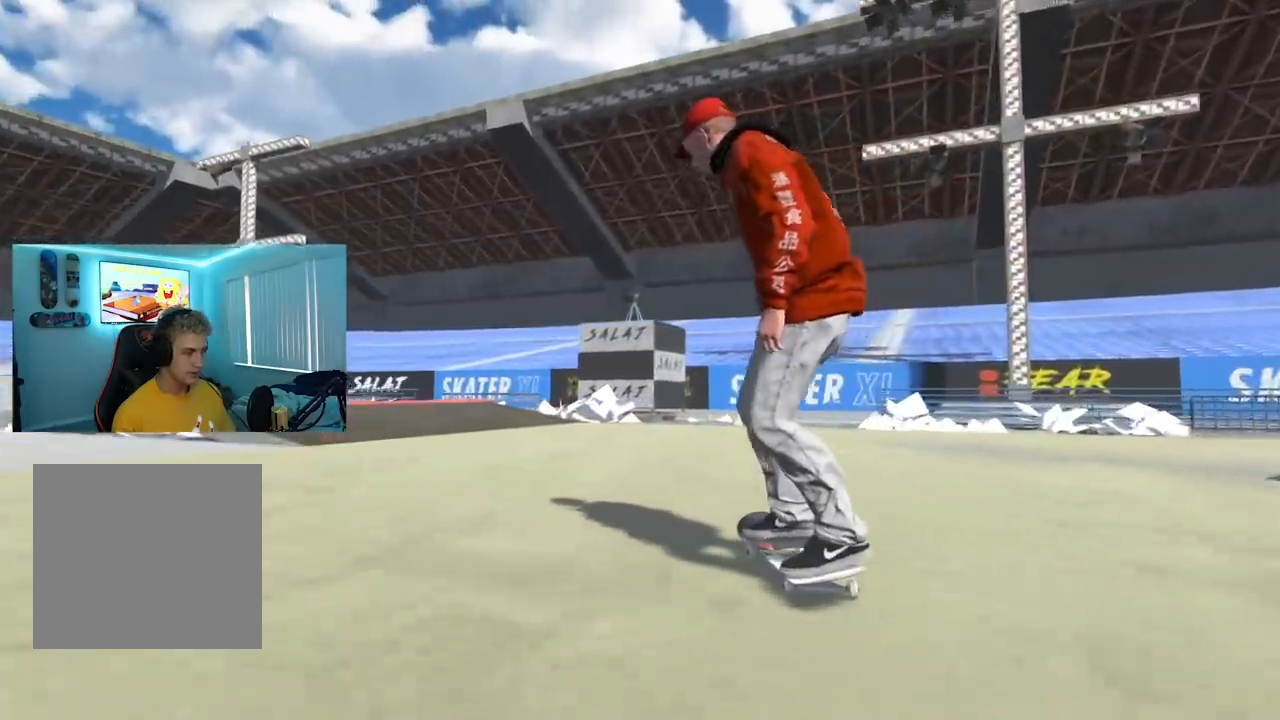
{"buttons": ["L2"], "left_stick": "center", "right_stick": "center", "events": [[234, "L2", "up"], [351, "L2", "down"]]}
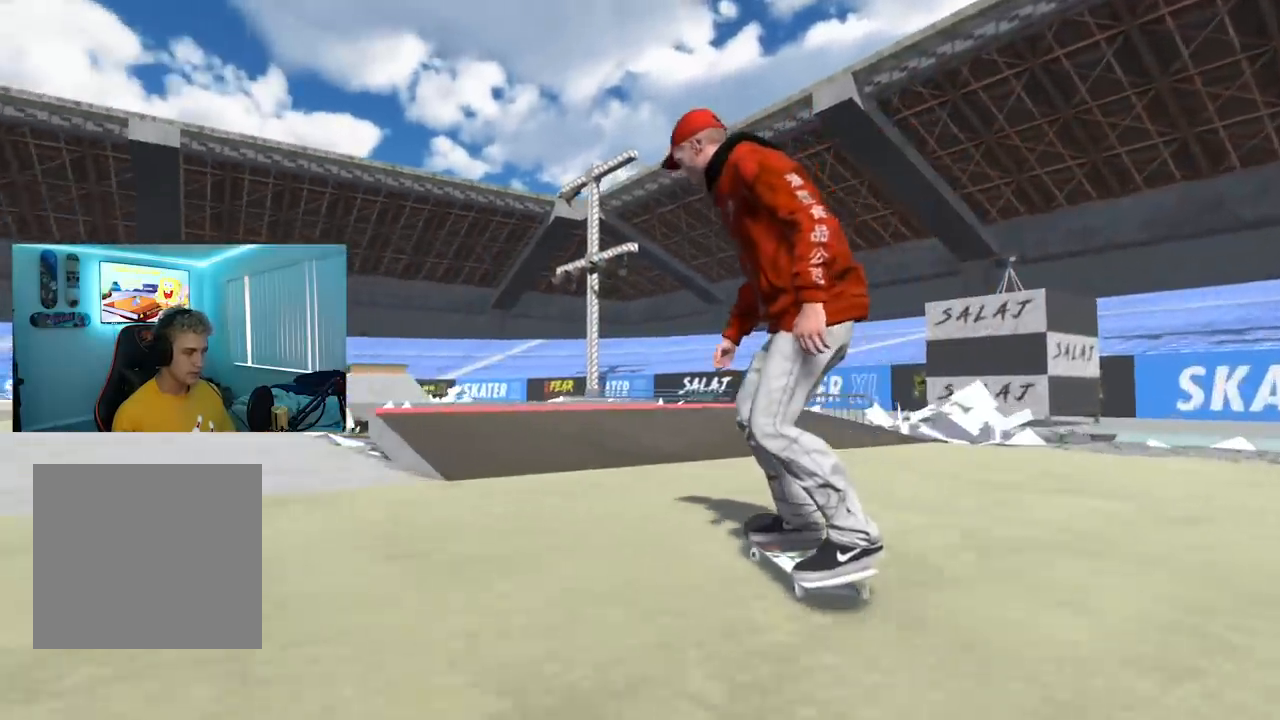
{"buttons": [], "left_stick": "center", "right_stick": "center", "events": [[17, "L2", "up"], [100, "right_stick", "up"], [167, "L2", "down"], [317, "L2", "up"], [417, "right_stick", "center"], [434, "left_stick", "down-right"], [500, "left_stick", "center"]]}
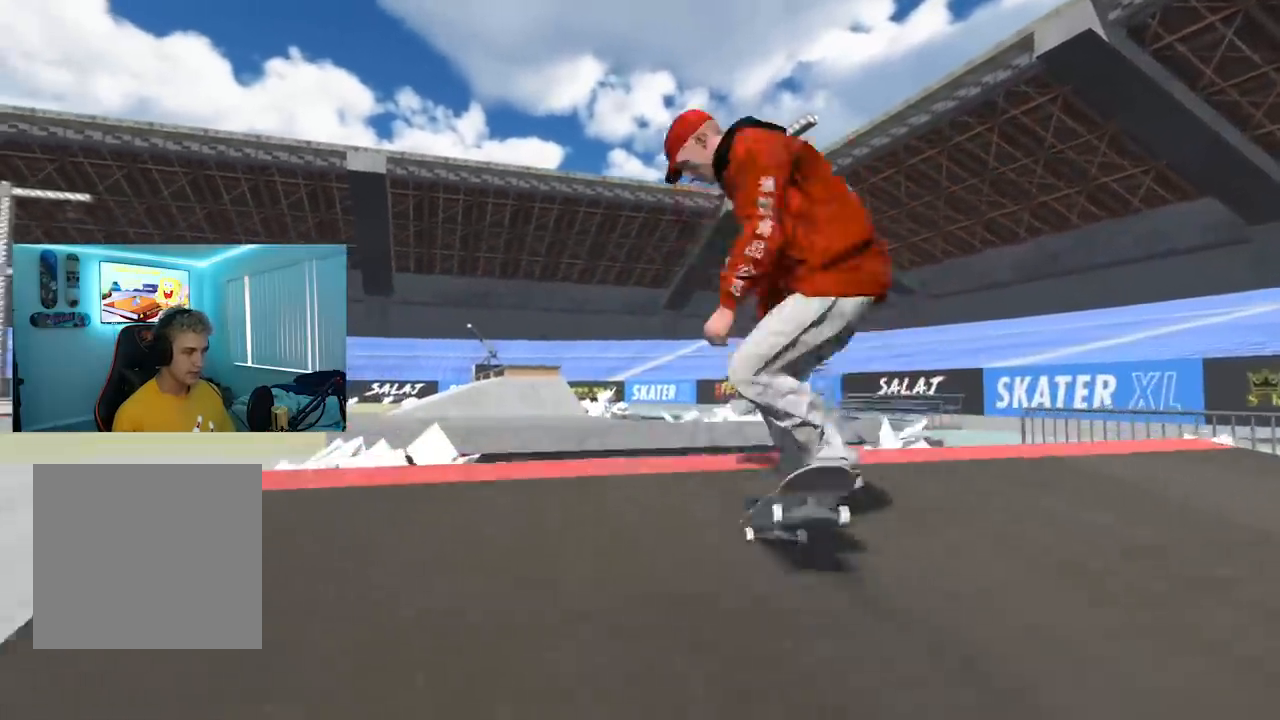
{"buttons": ["L3"], "left_stick": "center", "right_stick": "center", "events": [[251, "R3", "down"], [367, "R3", "up"], [467, "L3", "down"]]}
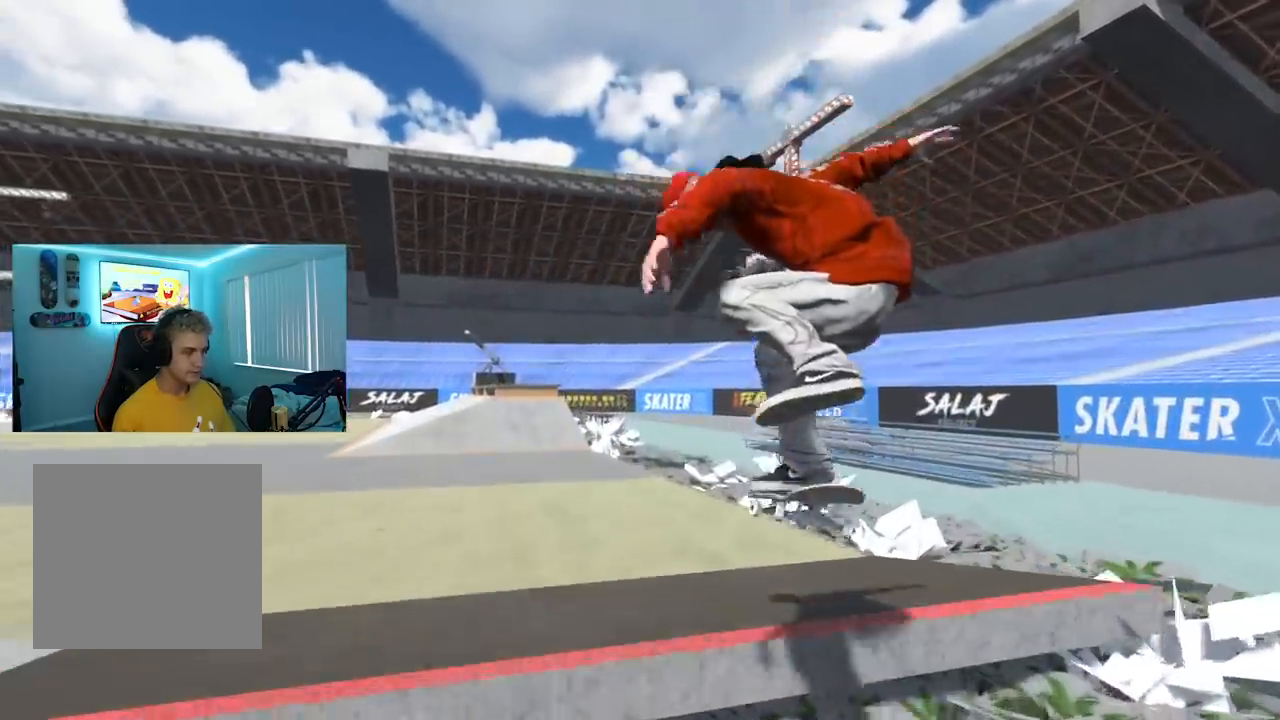
{"buttons": ["L2"], "left_stick": "center", "right_stick": "center", "events": [[67, "L3", "up"], [334, "L2", "down"]]}
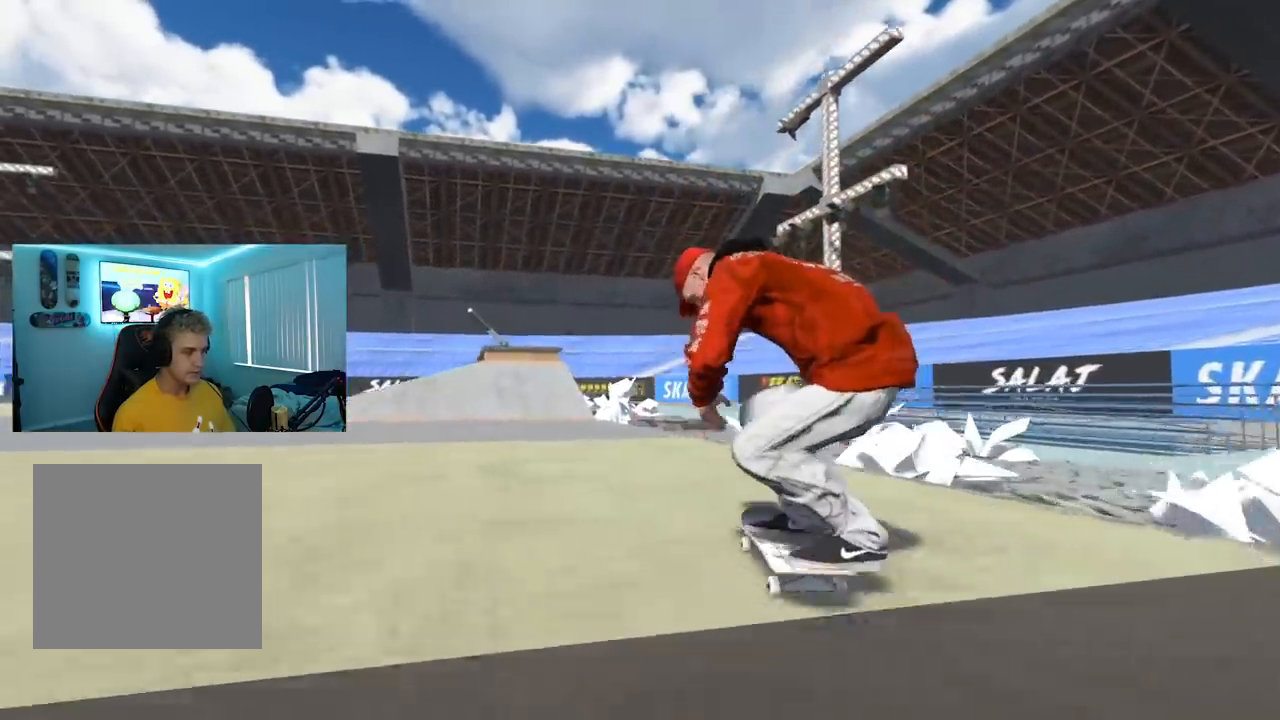
{"buttons": ["L2"], "left_stick": "center", "right_stick": "center", "events": [[66, "X", "down"], [317, "L2", "up"], [500, "L2", "down"], [500, "X", "up"]]}
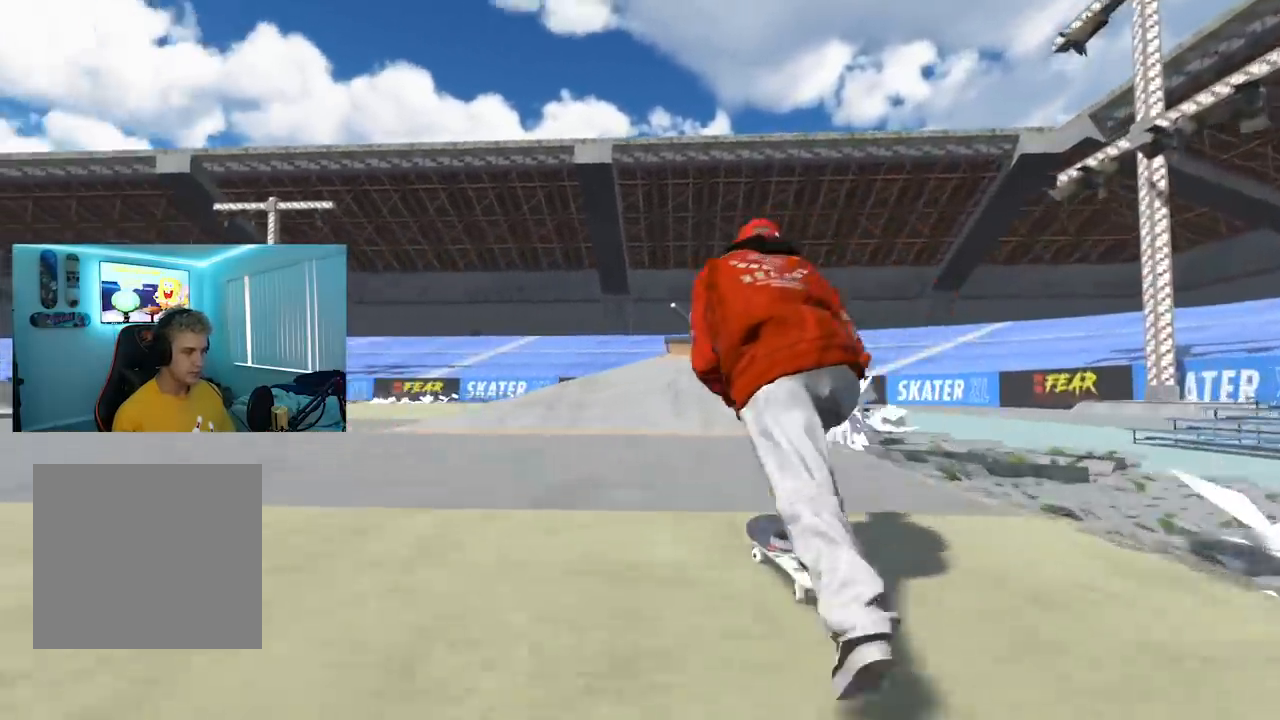
{"buttons": [], "left_stick": "down", "right_stick": "center", "events": [[117, "L2", "up"], [200, "R2", "down"], [434, "R2", "up"], [451, "left_stick", "down"]]}
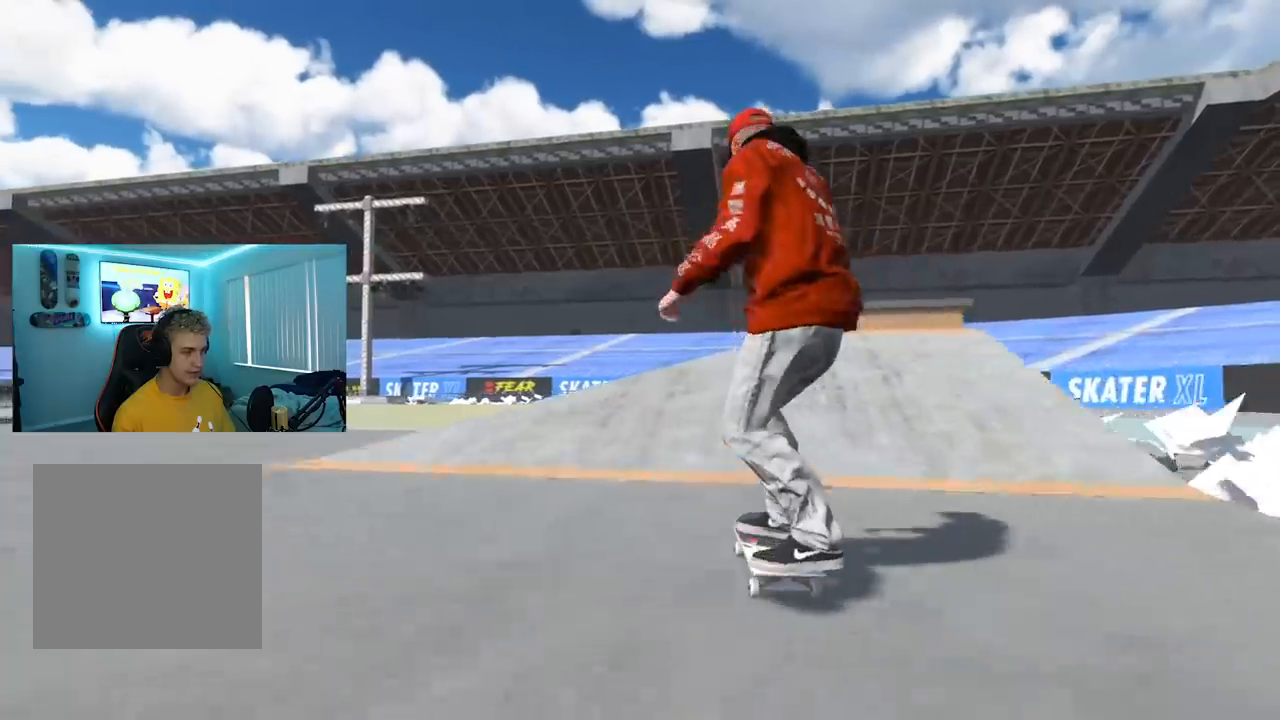
{"buttons": ["R2"], "left_stick": "center", "right_stick": "up", "events": [[400, "left_stick", "center"], [483, "R2", "down"], [483, "right_stick", "up"]]}
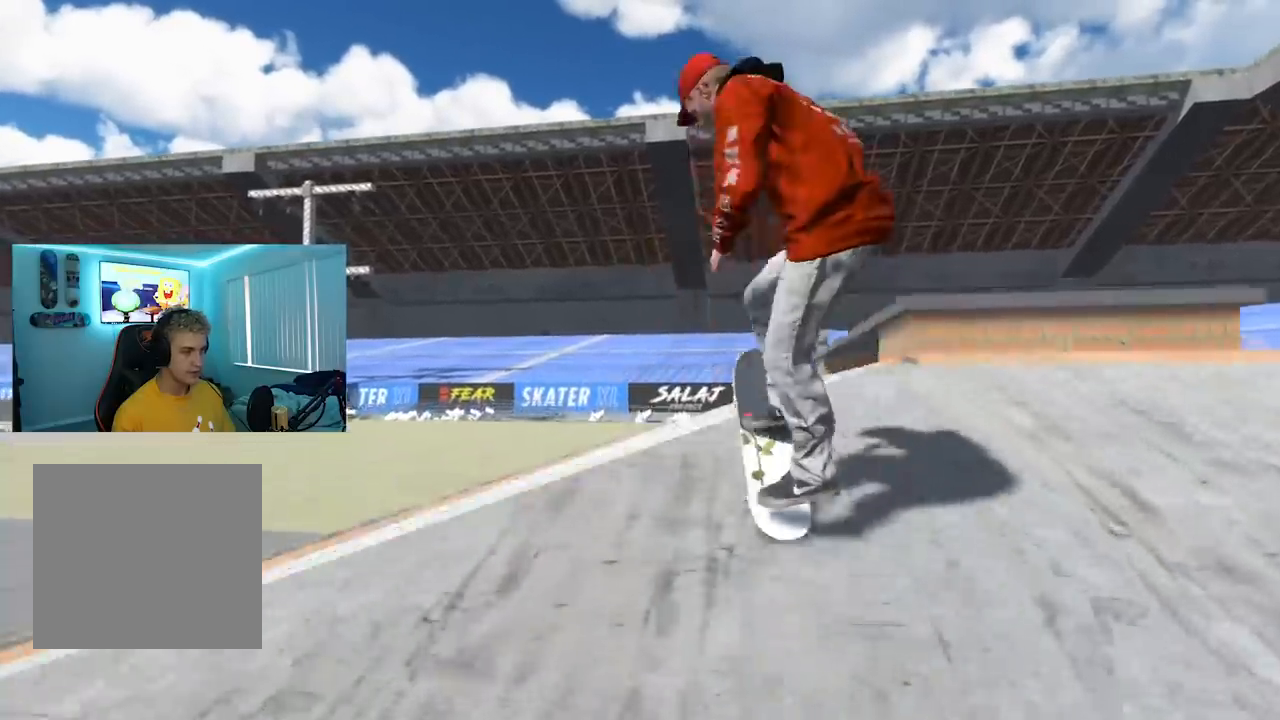
{"buttons": ["R2"], "left_stick": "up", "right_stick": "up-right", "events": [[17, "left_stick", "up"], [134, "right_stick", "up-right"]]}
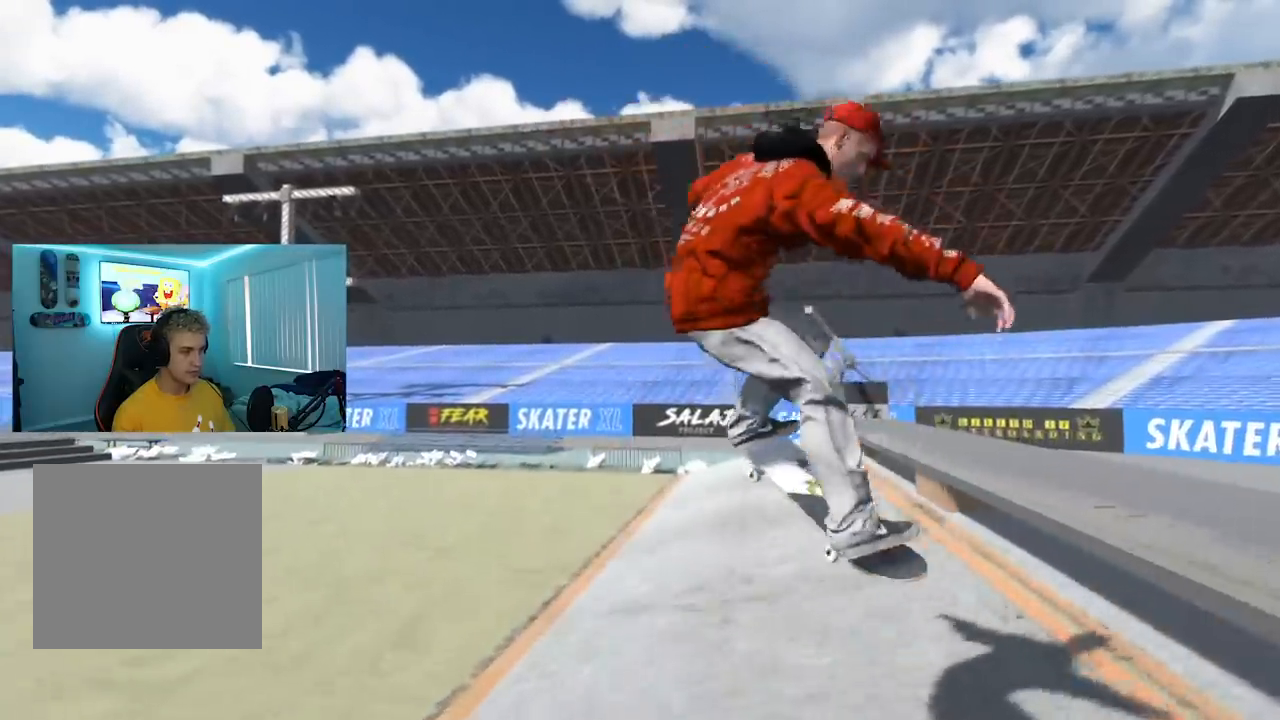
{"buttons": [], "left_stick": "center", "right_stick": "center", "events": [[267, "left_stick", "center"], [267, "right_stick", "center"], [283, "R2", "up"]]}
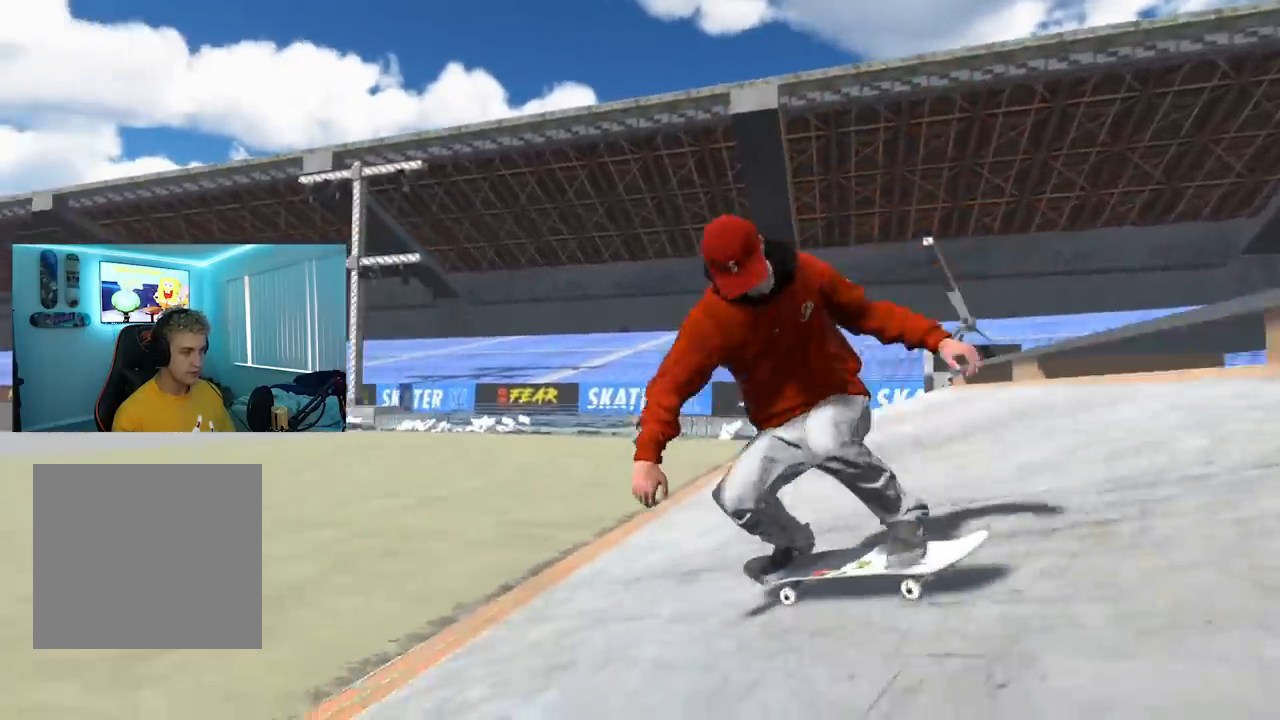
{"buttons": [], "left_stick": "center", "right_stick": "center", "events": [[217, "L2", "down"], [434, "L2", "up"]]}
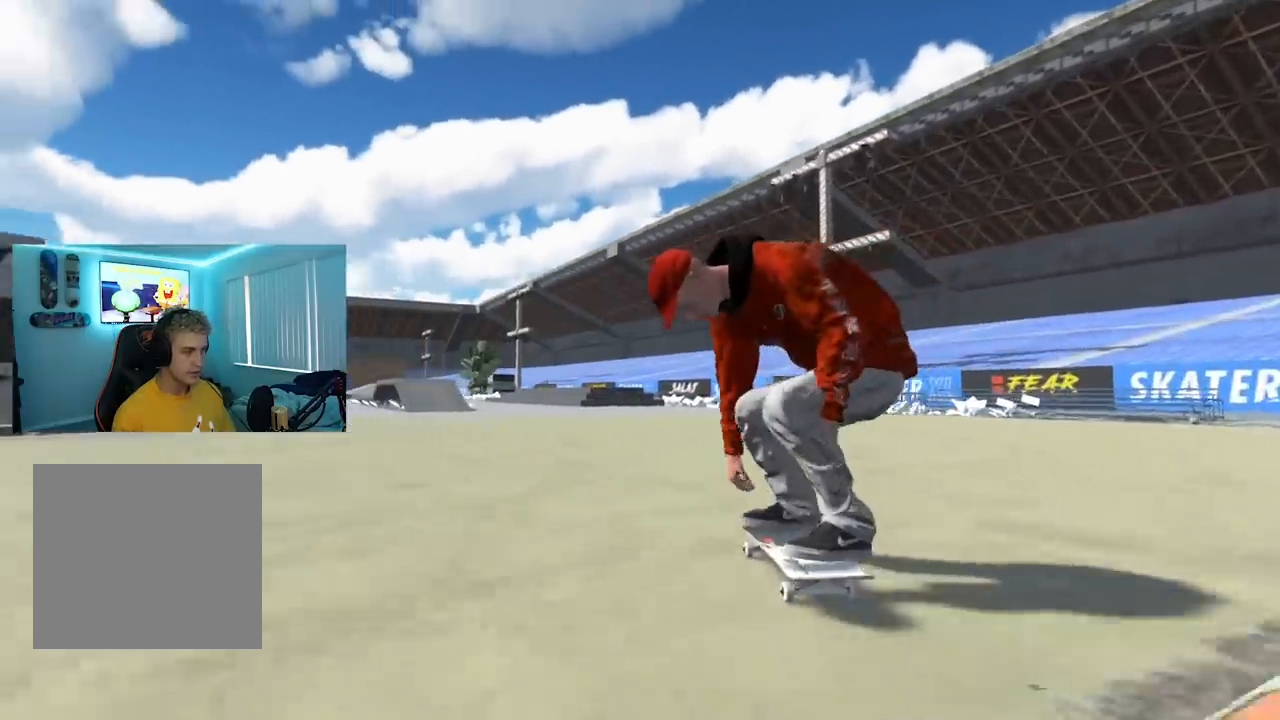
{"buttons": ["X"], "left_stick": "center", "right_stick": "center", "events": [[50, "L2", "down"], [300, "L2", "up"], [350, "X", "down"]]}
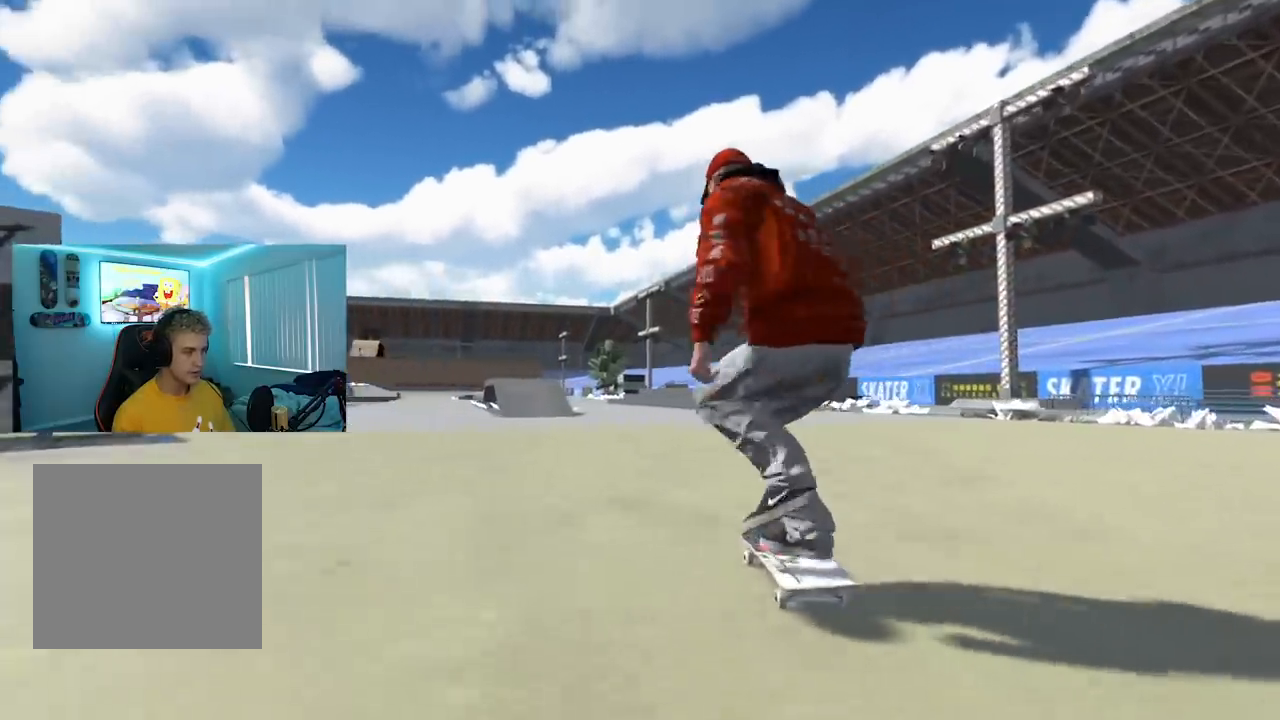
{"buttons": ["L2"], "left_stick": "center", "right_stick": "center", "events": [[84, "L2", "down"], [217, "L2", "up"], [351, "L2", "down"], [367, "X", "up"]]}
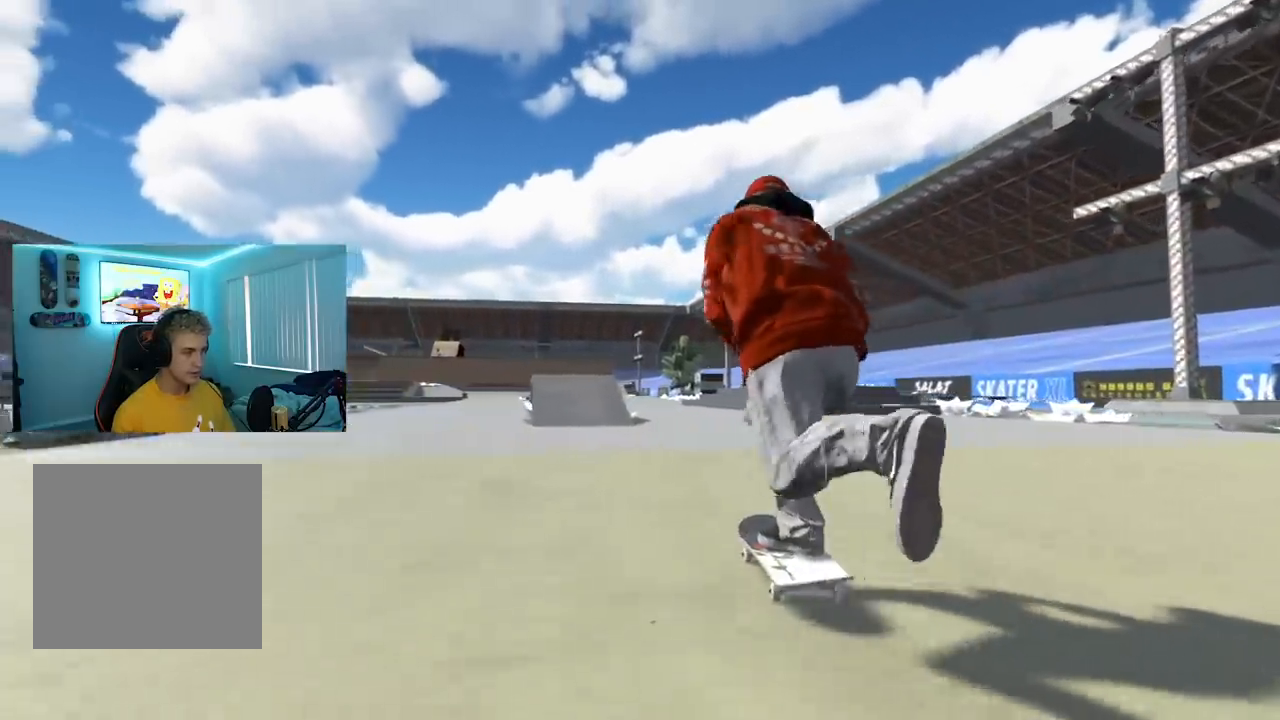
{"buttons": [], "left_stick": "center", "right_stick": "center", "events": [[66, "L2", "up"], [317, "L2", "down"], [467, "L2", "up"]]}
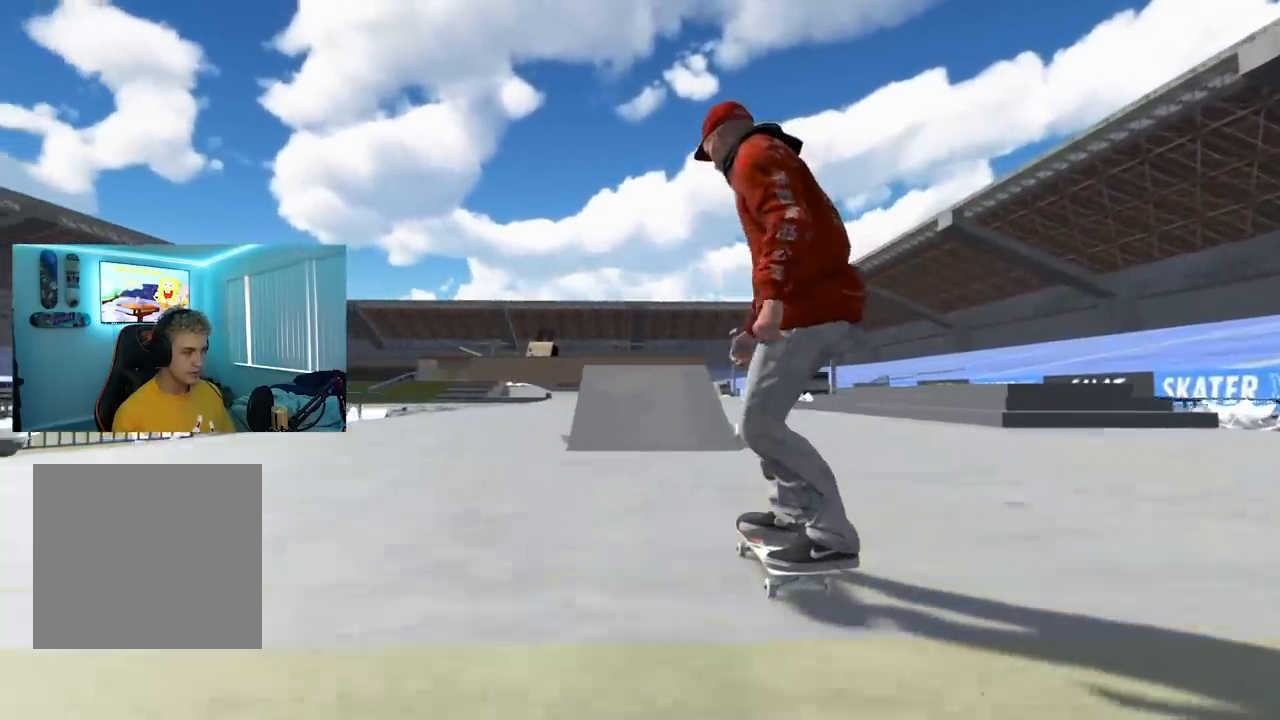
{"buttons": [], "left_stick": "down", "right_stick": "center", "events": [[217, "left_stick", "down"]]}
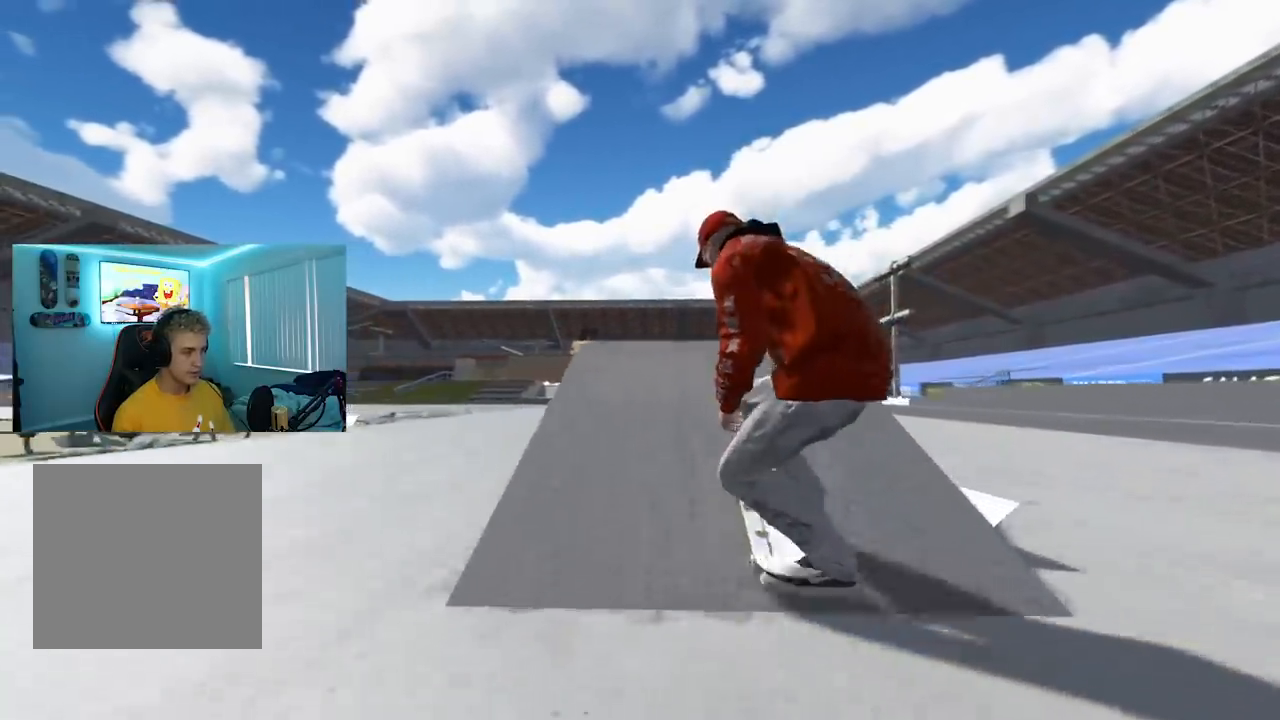
{"buttons": [], "left_stick": "center", "right_stick": "center", "events": [[217, "left_stick", "center"], [217, "right_stick", "up-right"], [283, "right_stick", "center"]]}
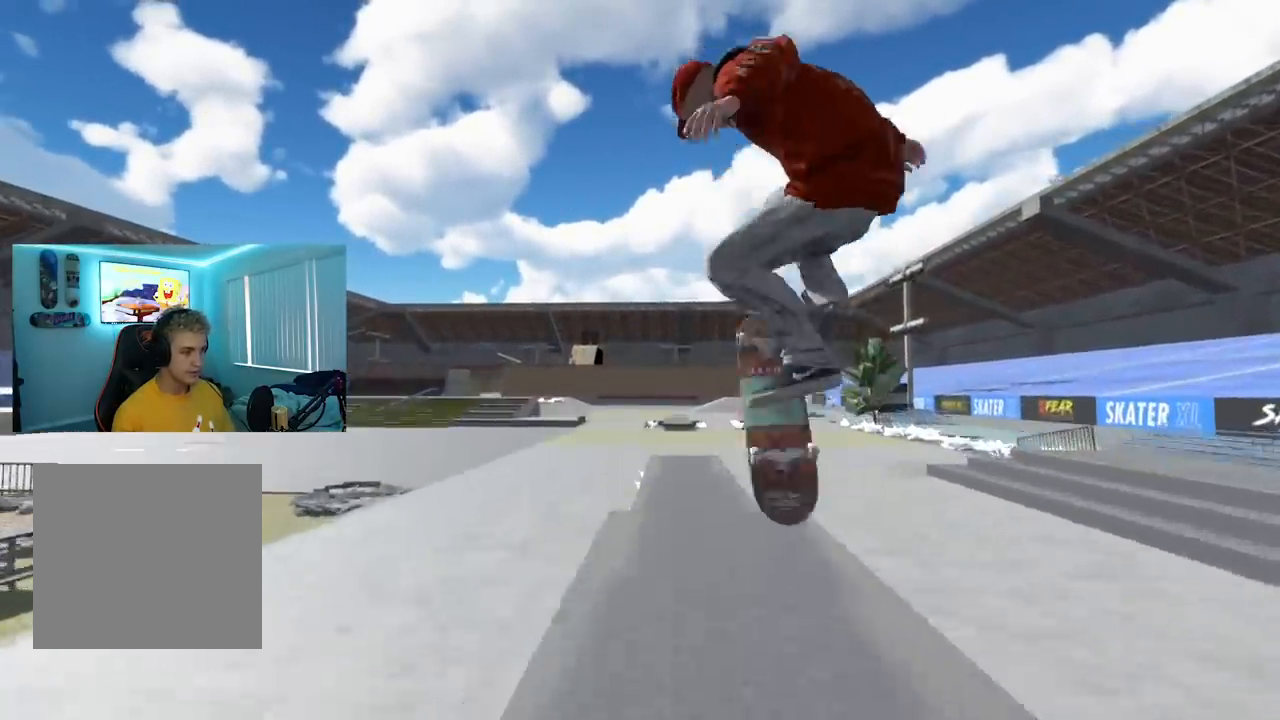
{"buttons": [], "left_stick": "center", "right_stick": "center", "events": [[84, "L3", "down"], [100, "R3", "down"], [184, "right_stick", "up"], [234, "L3", "up"], [234, "R3", "up"], [300, "right_stick", "center"]]}
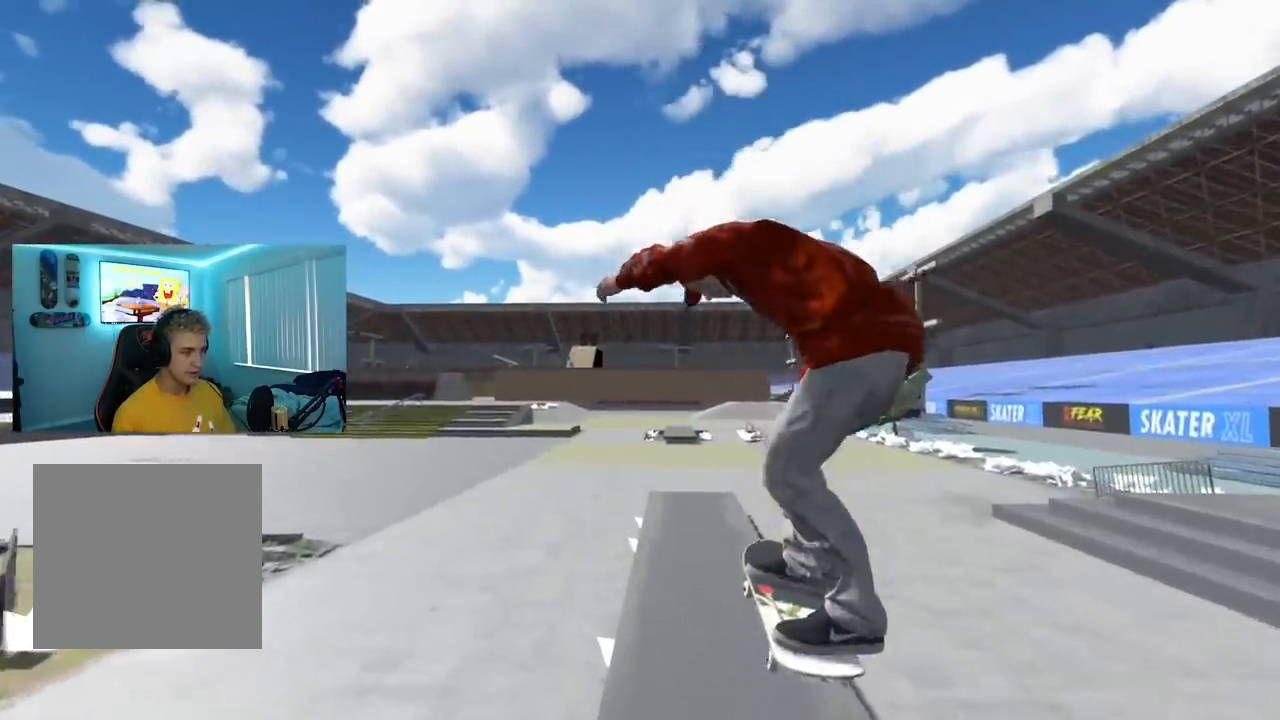
{"buttons": [], "left_stick": "center", "right_stick": "center", "events": []}
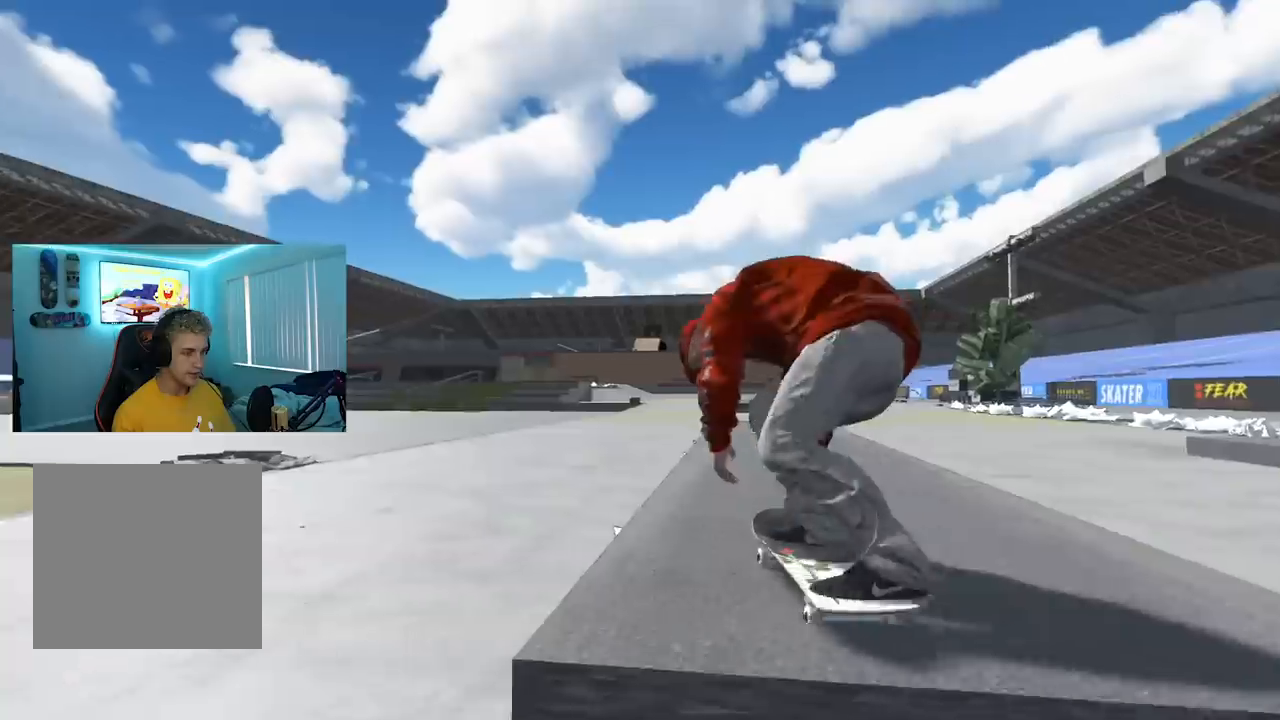
{"buttons": ["R2"], "left_stick": "center", "right_stick": "center", "events": [[167, "R2", "down"]]}